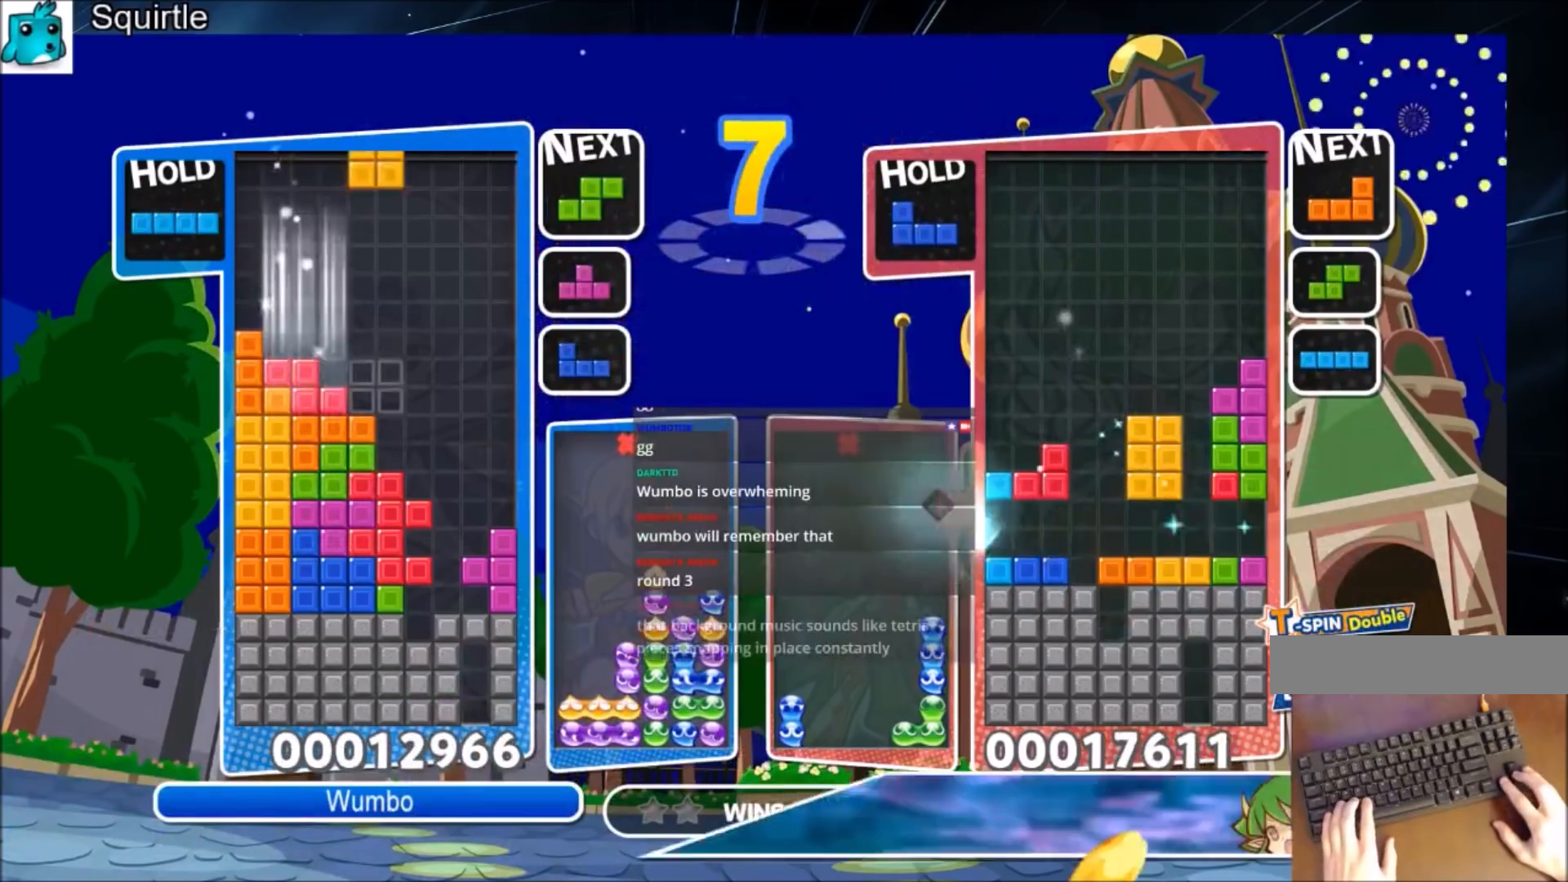
Gameplay with keyboard; each line is a JSON object with the keys held at the frame after it. "events" lists presses ("down") and releases ("up") of "c", "down", "left", "right", "shift", "up", "x" and "z" between this image and that frame as [ms after this image, input, new state], when the widget could be followed in between. No other keys are recorded. Mouse input is not recorded.
{"keys": ["left"], "events": [[67, "down", "up"], [134, "c", "down"], [167, "x", "down"], [267, "c", "up"], [267, "down", "down"], [334, "left", "down"], [334, "right", "up"], [401, "down", "up"], [401, "x", "up"]]}
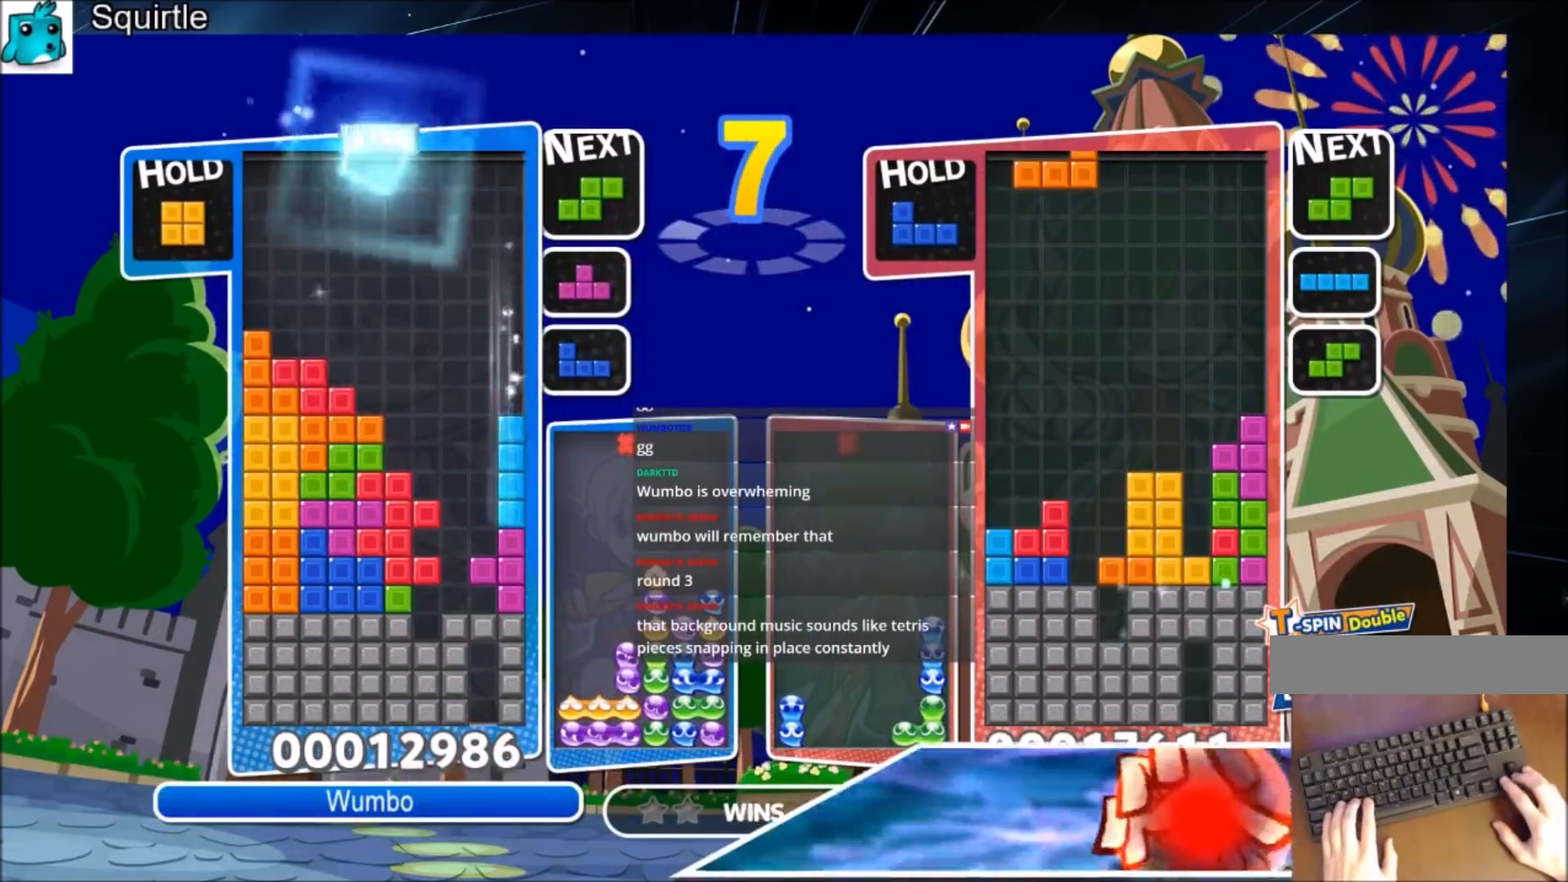
{"keys": ["down", "left", "right"], "events": [[200, "z", "down"], [400, "z", "up"], [500, "down", "down"], [500, "right", "down"]]}
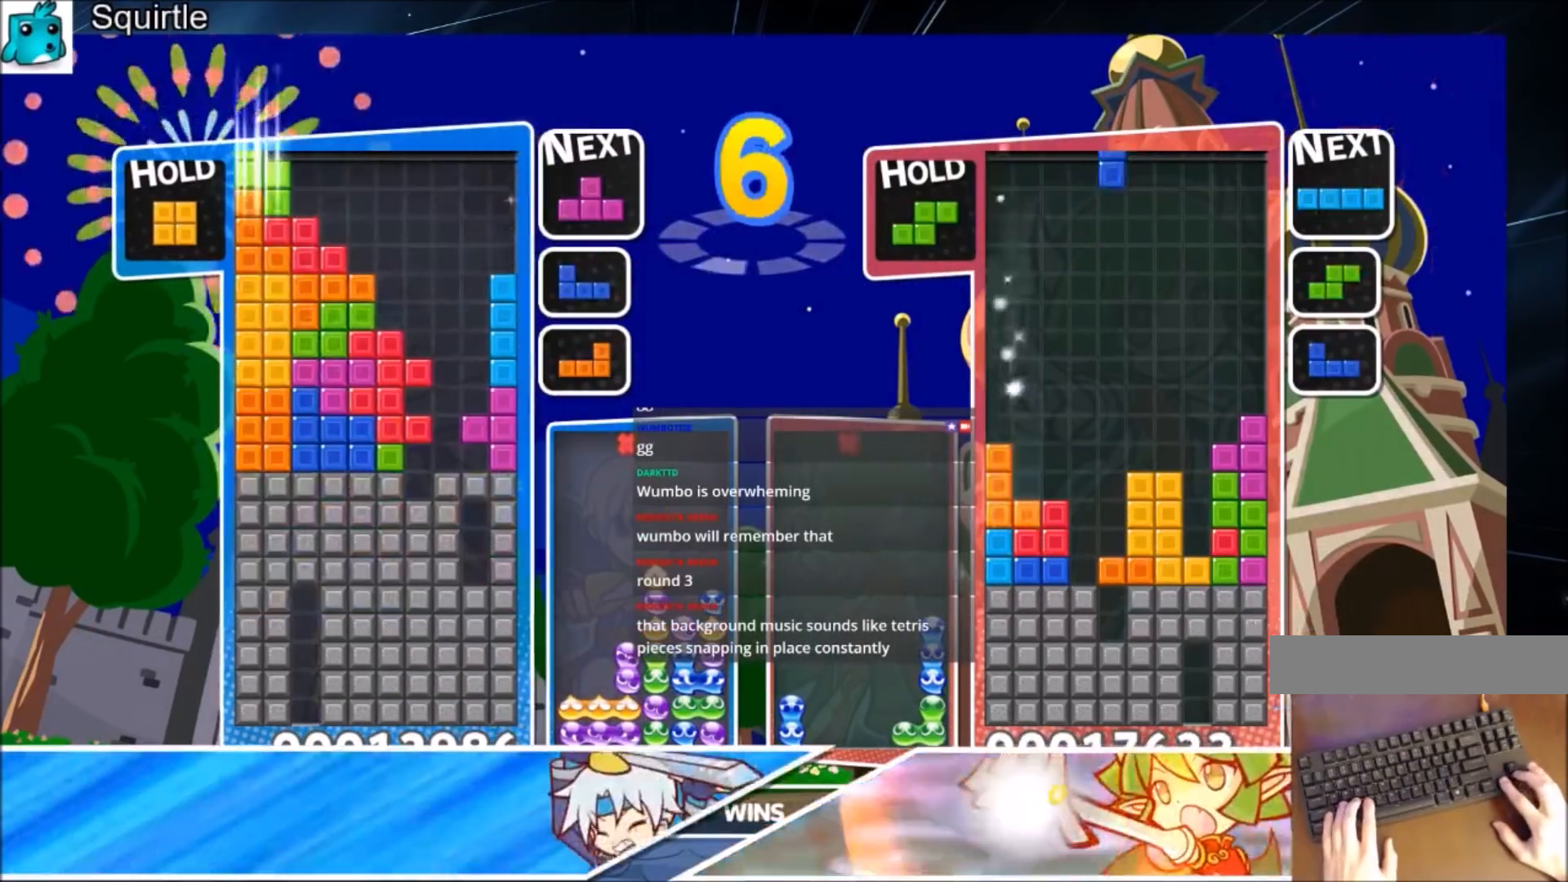
{"keys": ["up"], "events": [[67, "down", "up"], [67, "left", "up"], [234, "up", "down"], [301, "right", "up"]]}
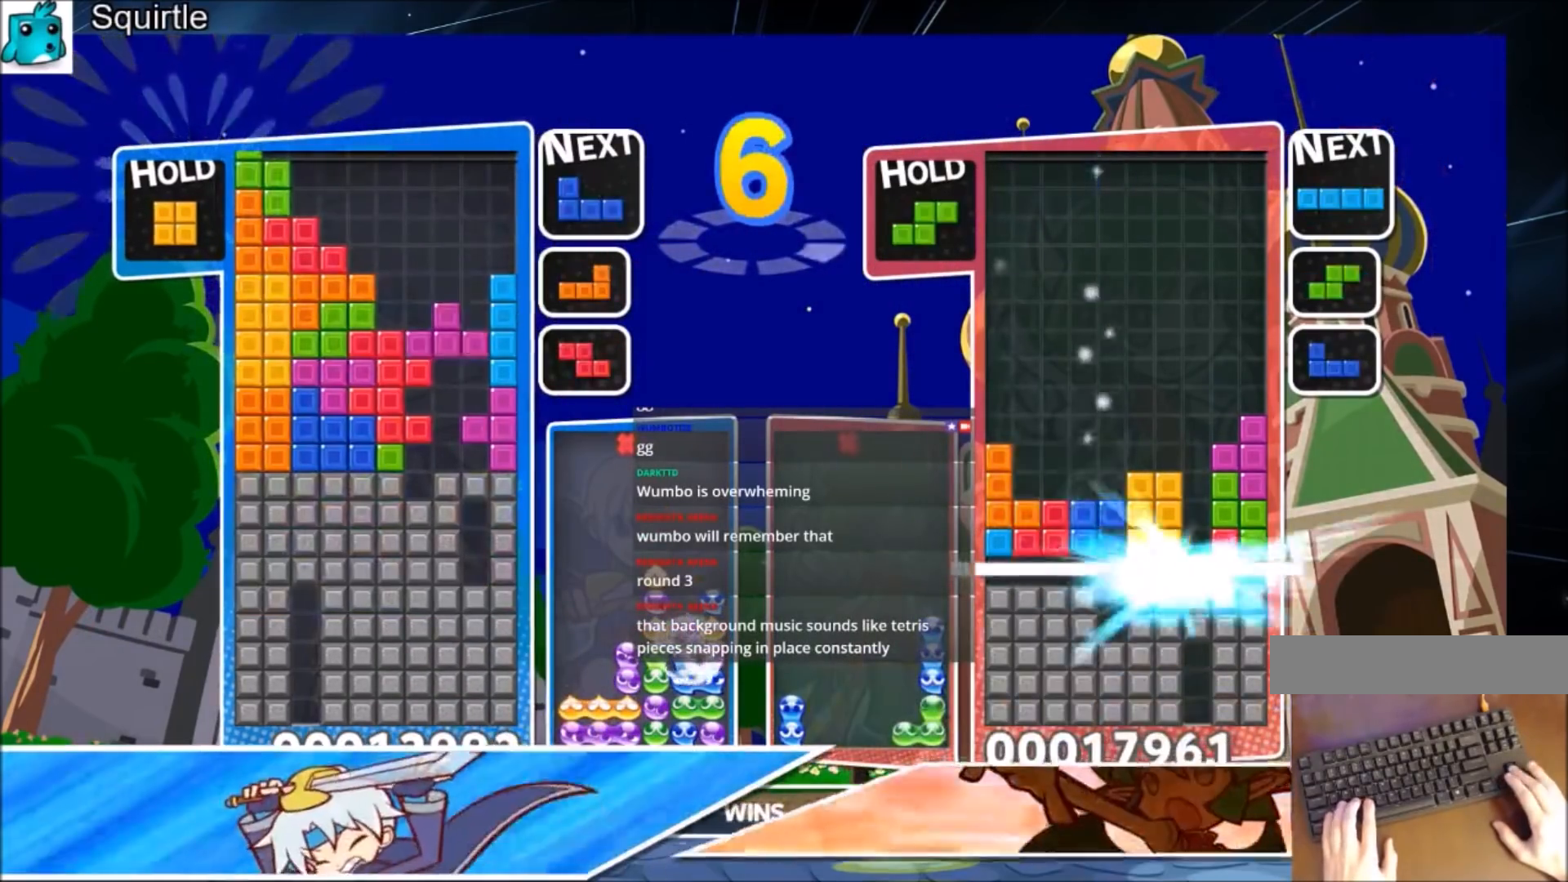
{"keys": ["down", "z"], "events": [[33, "z", "down"], [133, "right", "down"], [133, "z", "up"], [367, "up", "up"], [367, "z", "down"], [400, "right", "up"], [434, "down", "down"]]}
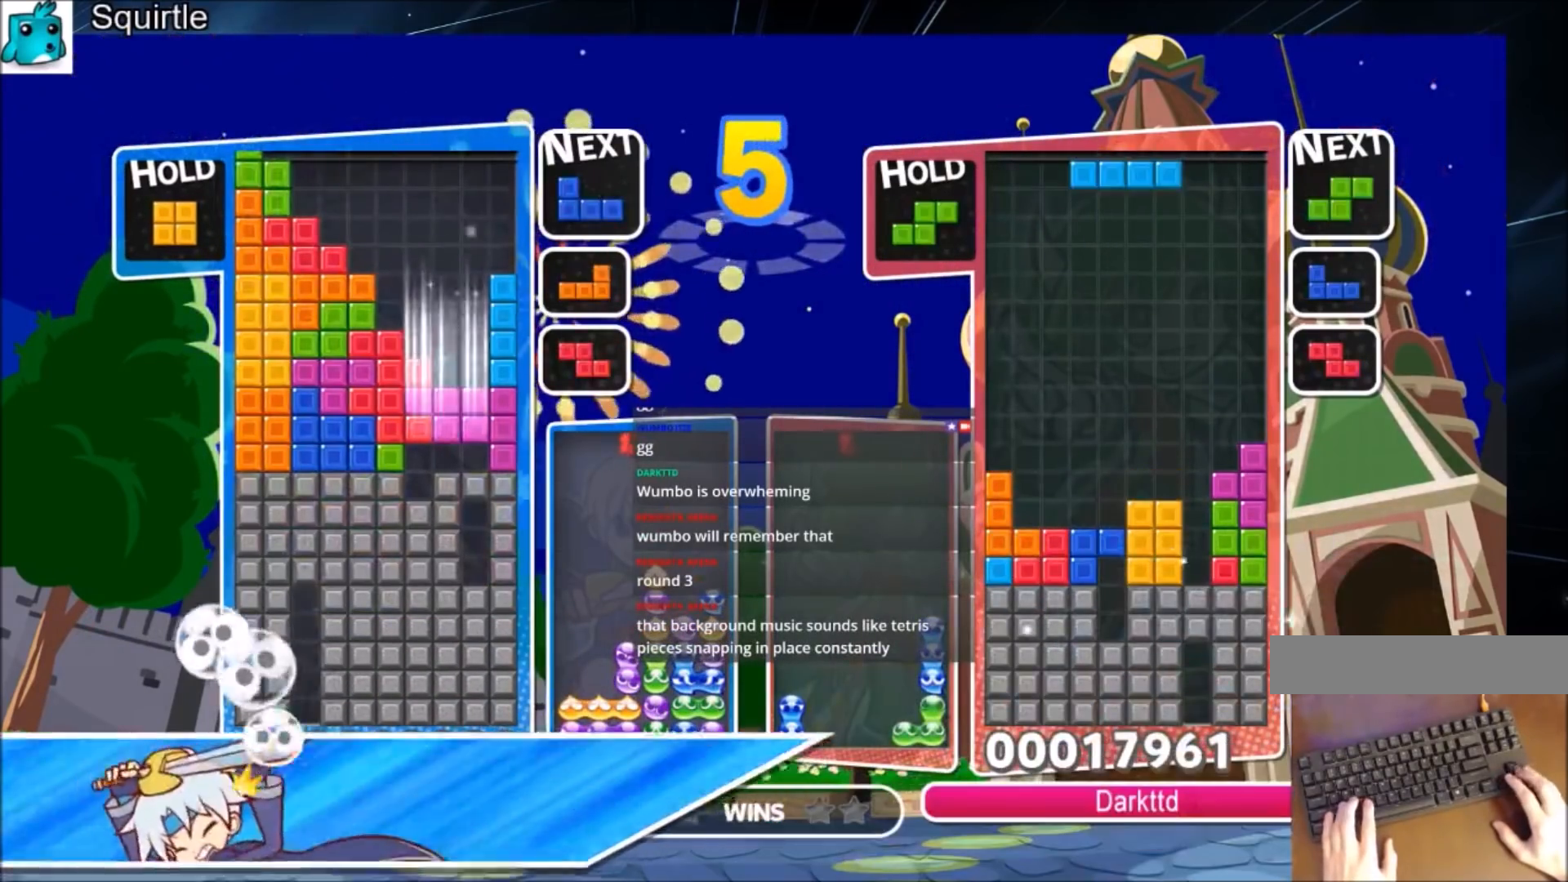
{"keys": ["right", "up"], "events": [[34, "right", "down"], [34, "z", "up"], [100, "down", "up"], [267, "up", "down"]]}
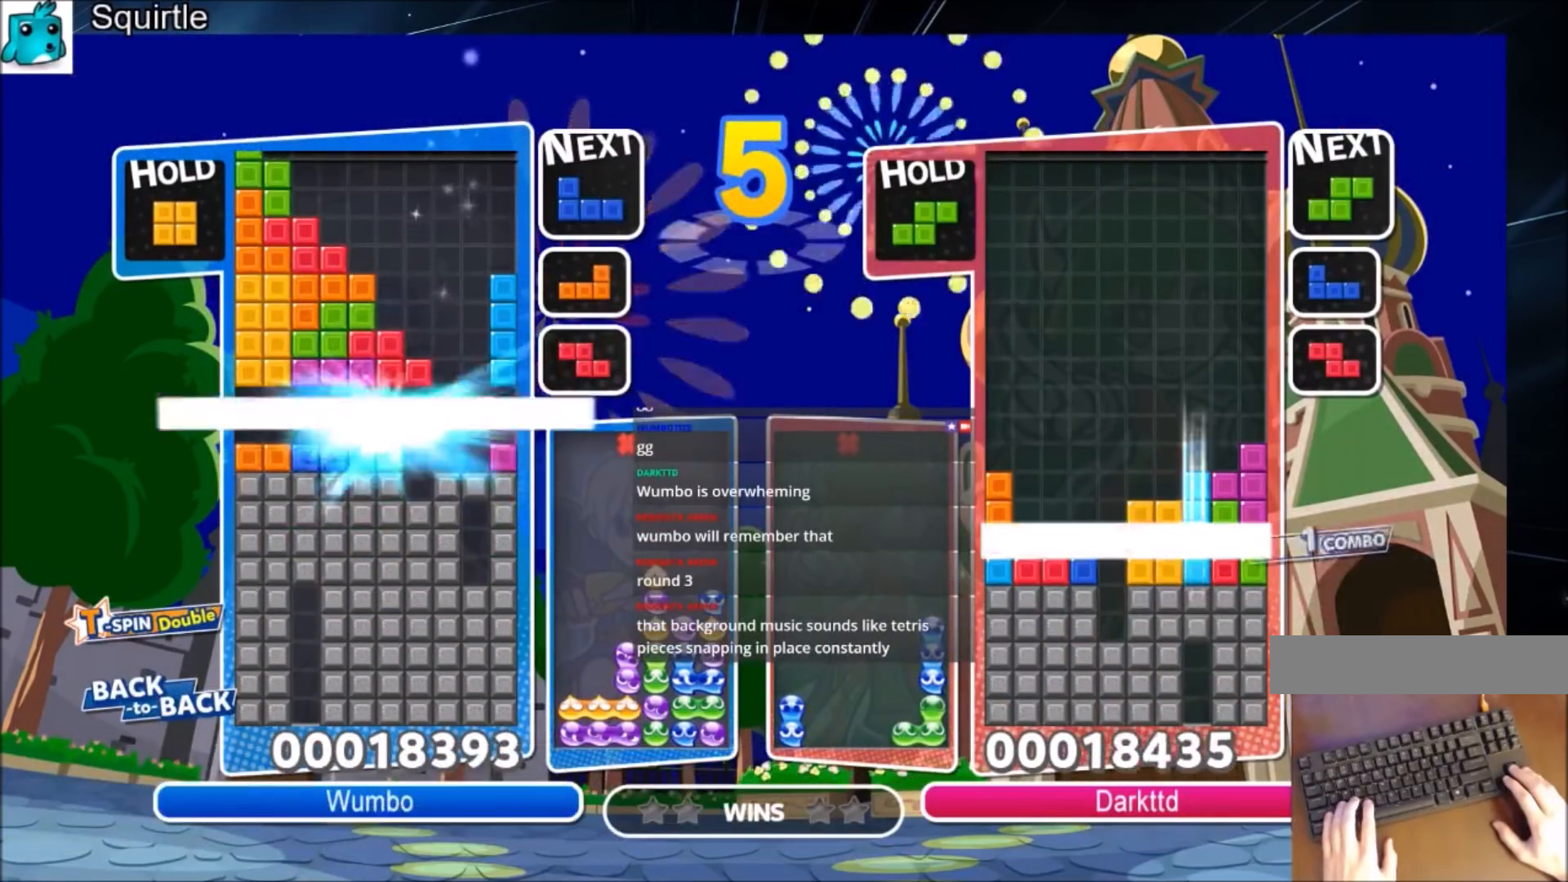
{"keys": ["right", "up", "z"], "events": [[467, "z", "down"]]}
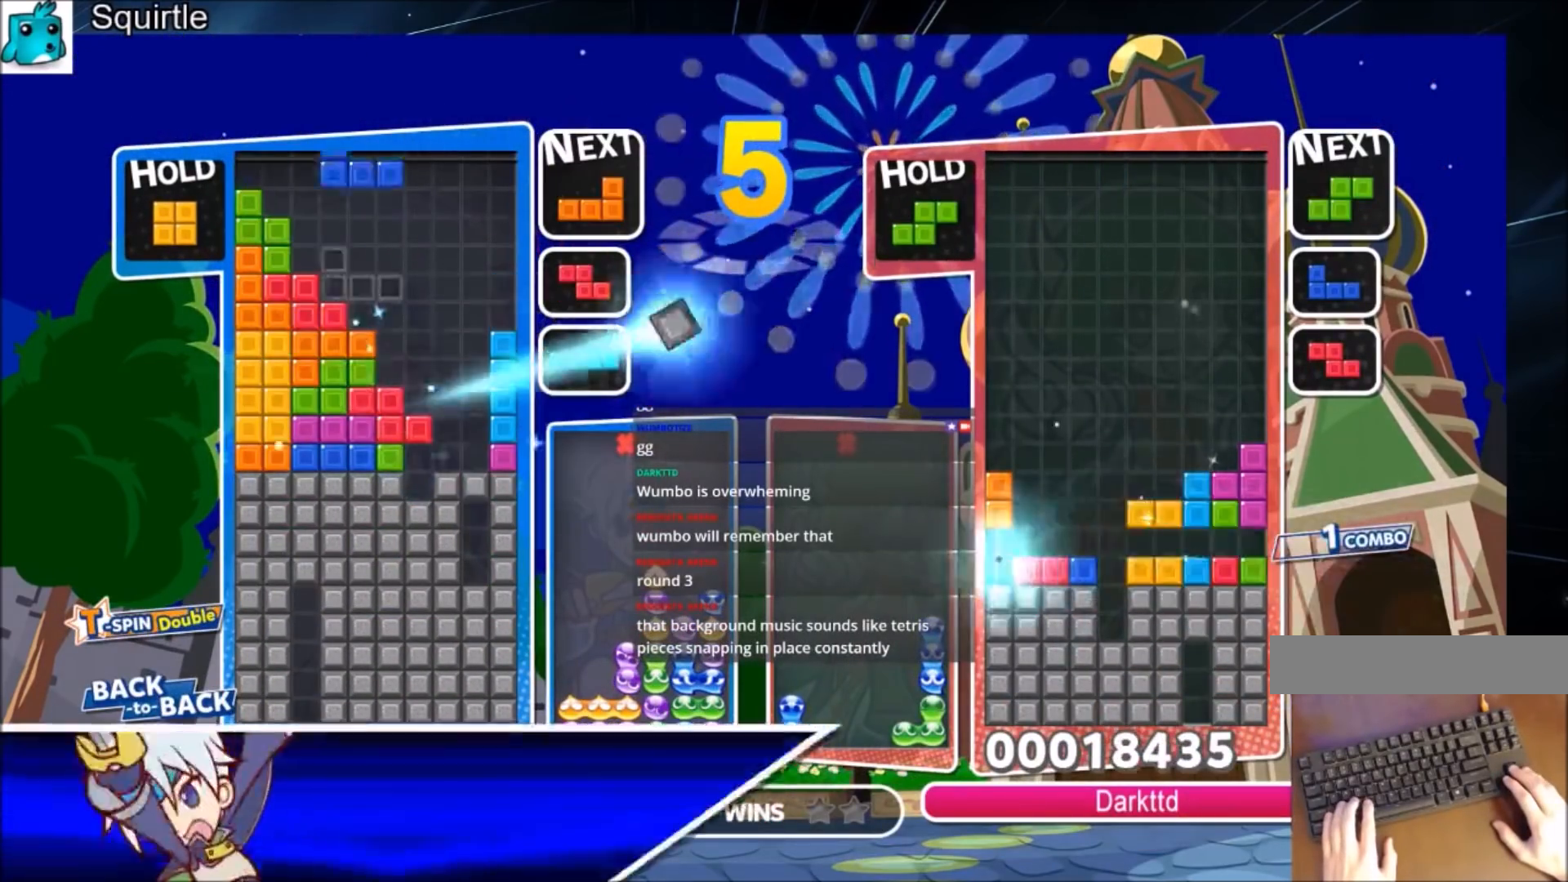
{"keys": ["up"], "events": [[134, "right", "up"], [134, "z", "up"], [301, "right", "down"], [367, "right", "up"]]}
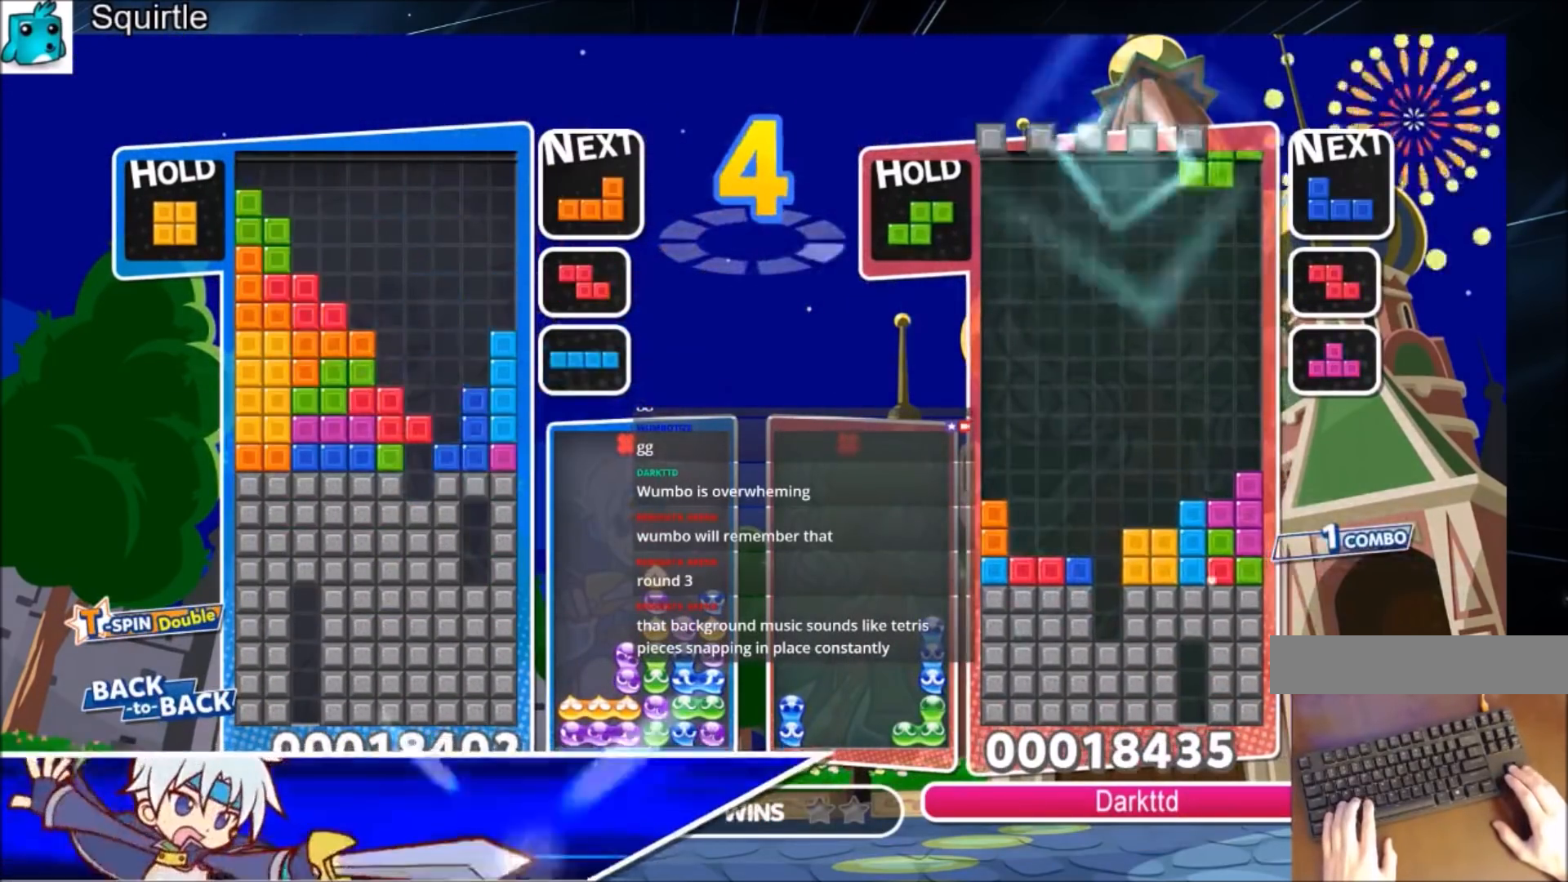
{"keys": [], "events": [[100, "left", "down"], [100, "up", "up"], [167, "down", "down"], [167, "left", "up"], [267, "down", "up"], [367, "z", "down"], [433, "right", "down"], [467, "right", "up"], [467, "z", "up"]]}
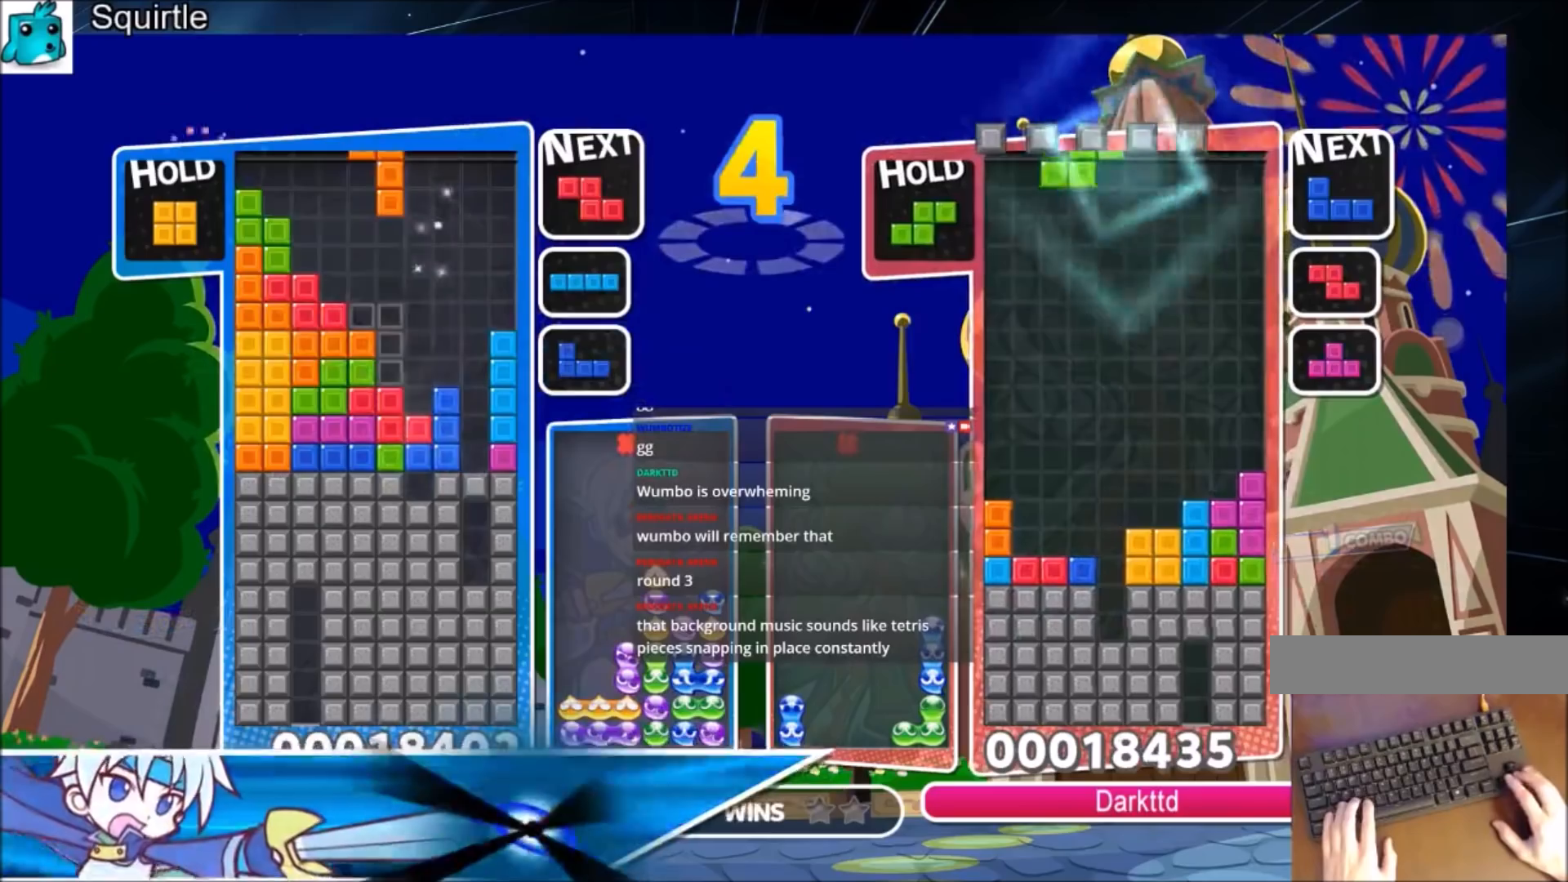
{"keys": [], "events": [[100, "down", "down"], [200, "down", "up"], [234, "right", "down"], [334, "right", "up"], [434, "right", "down"], [467, "right", "up"]]}
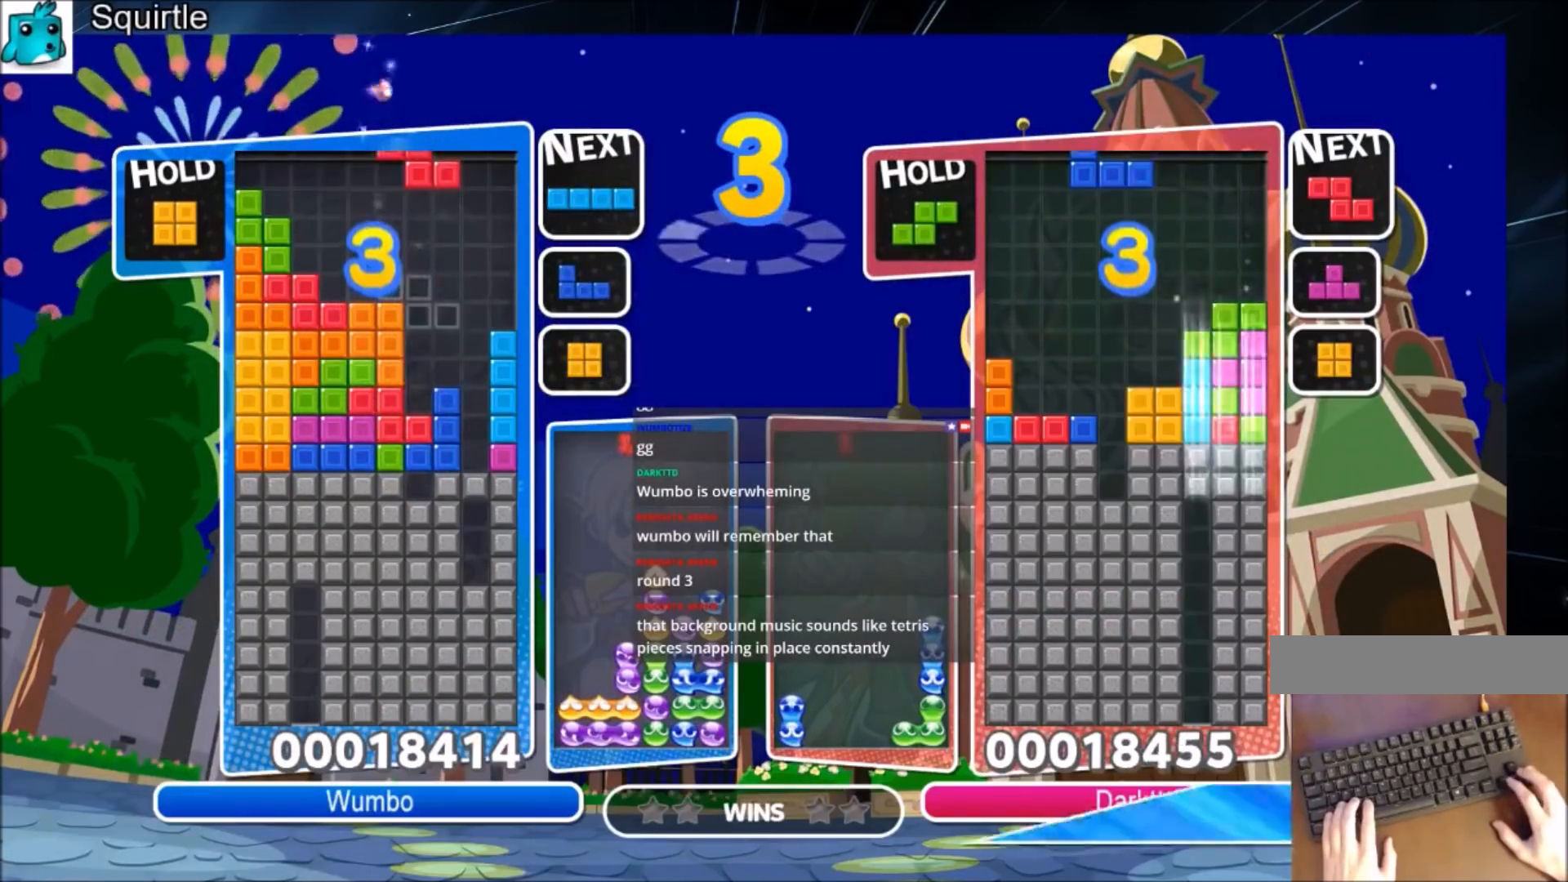
{"keys": ["x"], "events": [[66, "x", "down"], [133, "down", "down"], [167, "right", "down"], [167, "x", "up"], [200, "down", "up"], [500, "right", "up"], [500, "x", "down"]]}
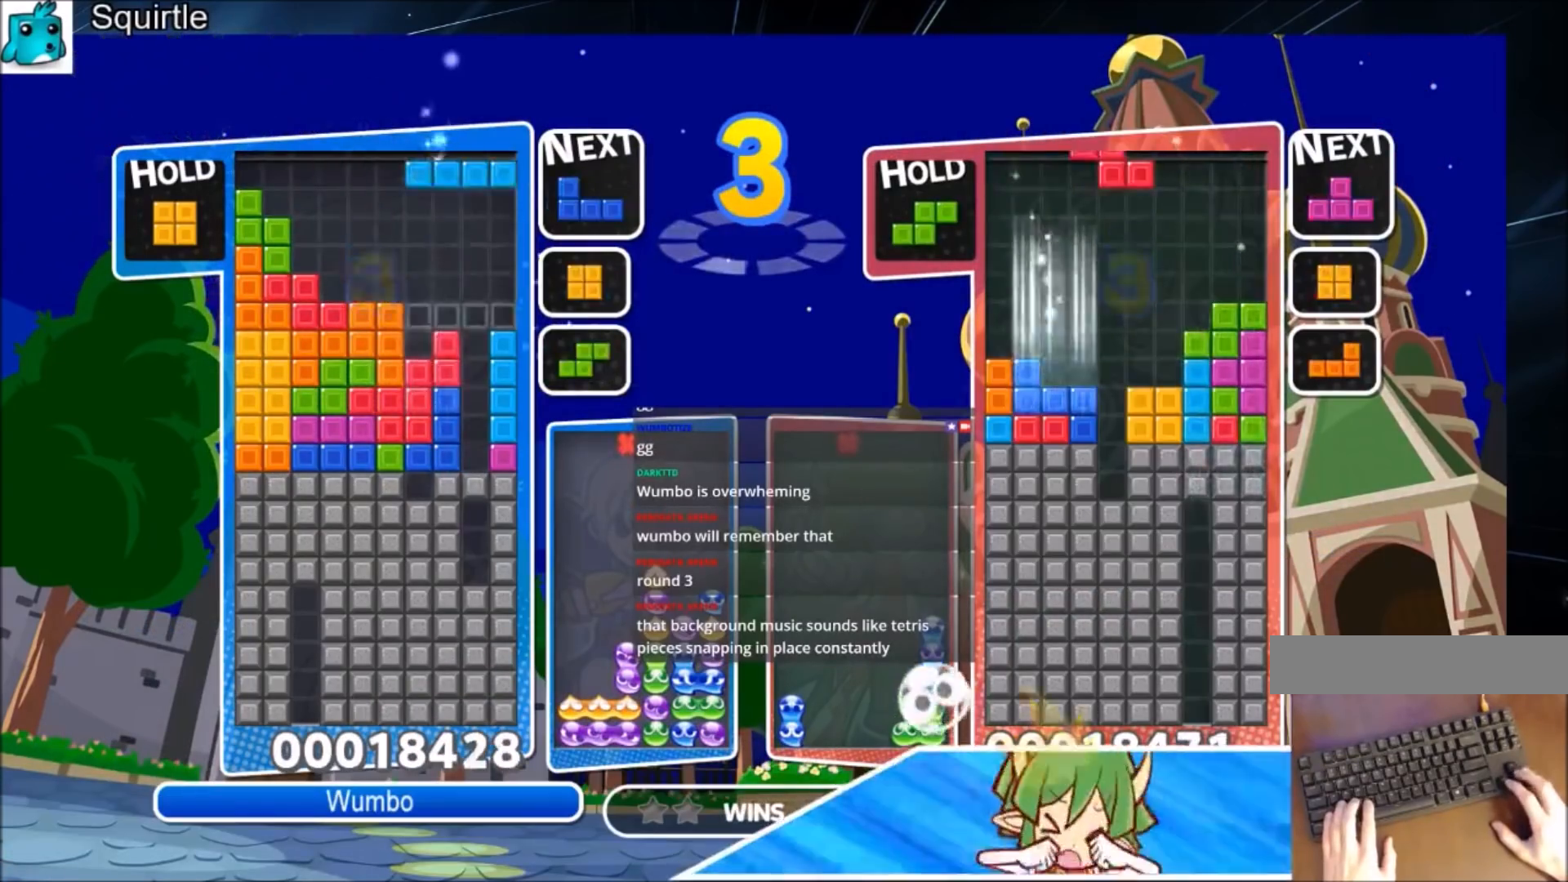
{"keys": ["down"], "events": [[34, "down", "down"], [234, "x", "up"]]}
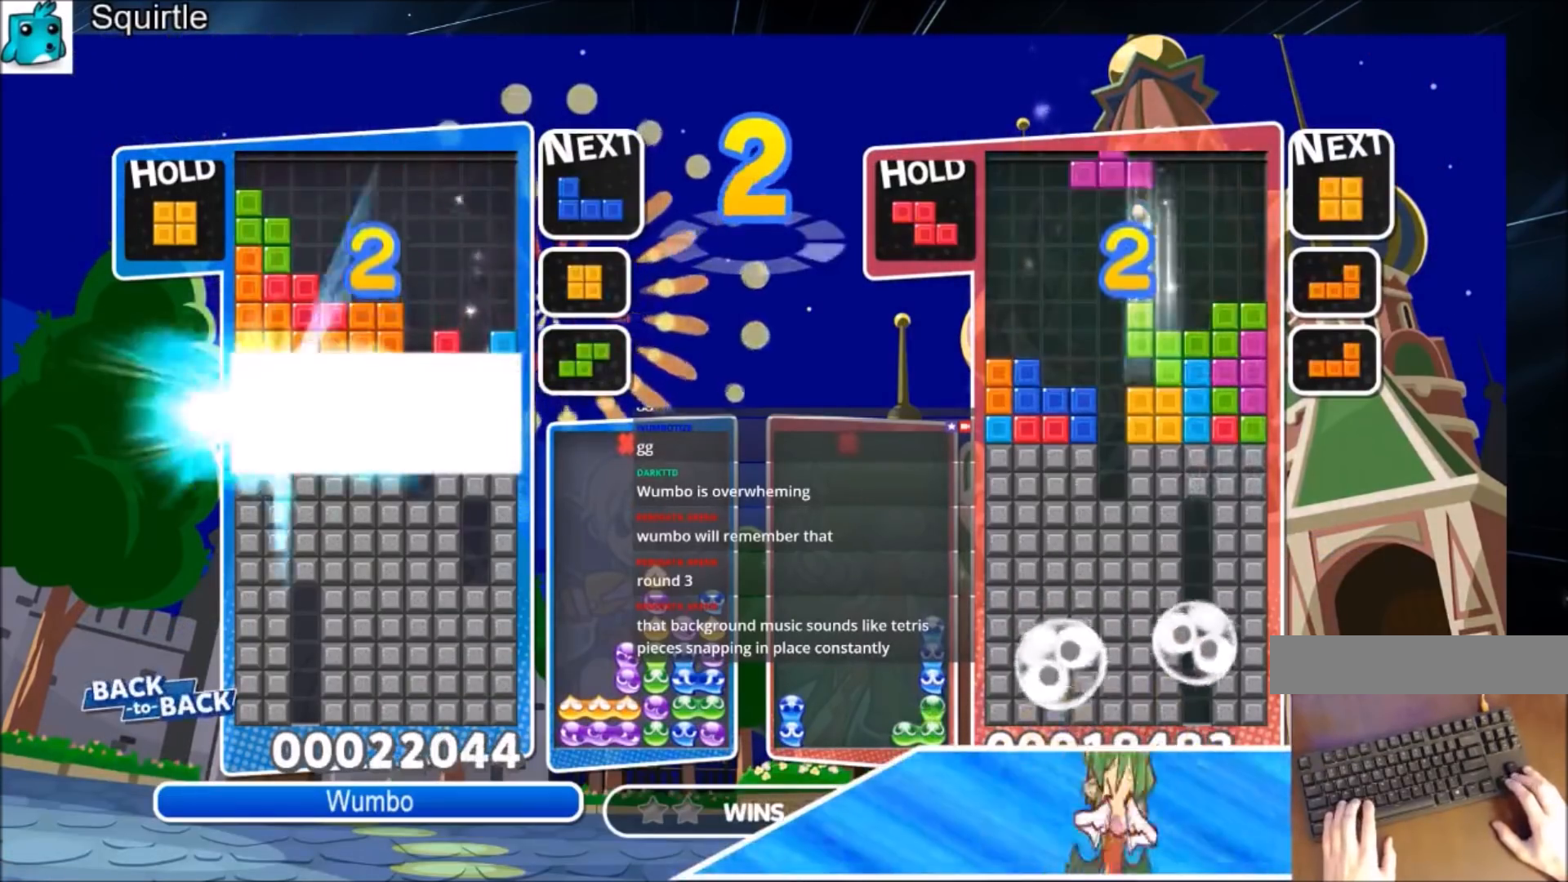
{"keys": [], "events": [[167, "down", "up"]]}
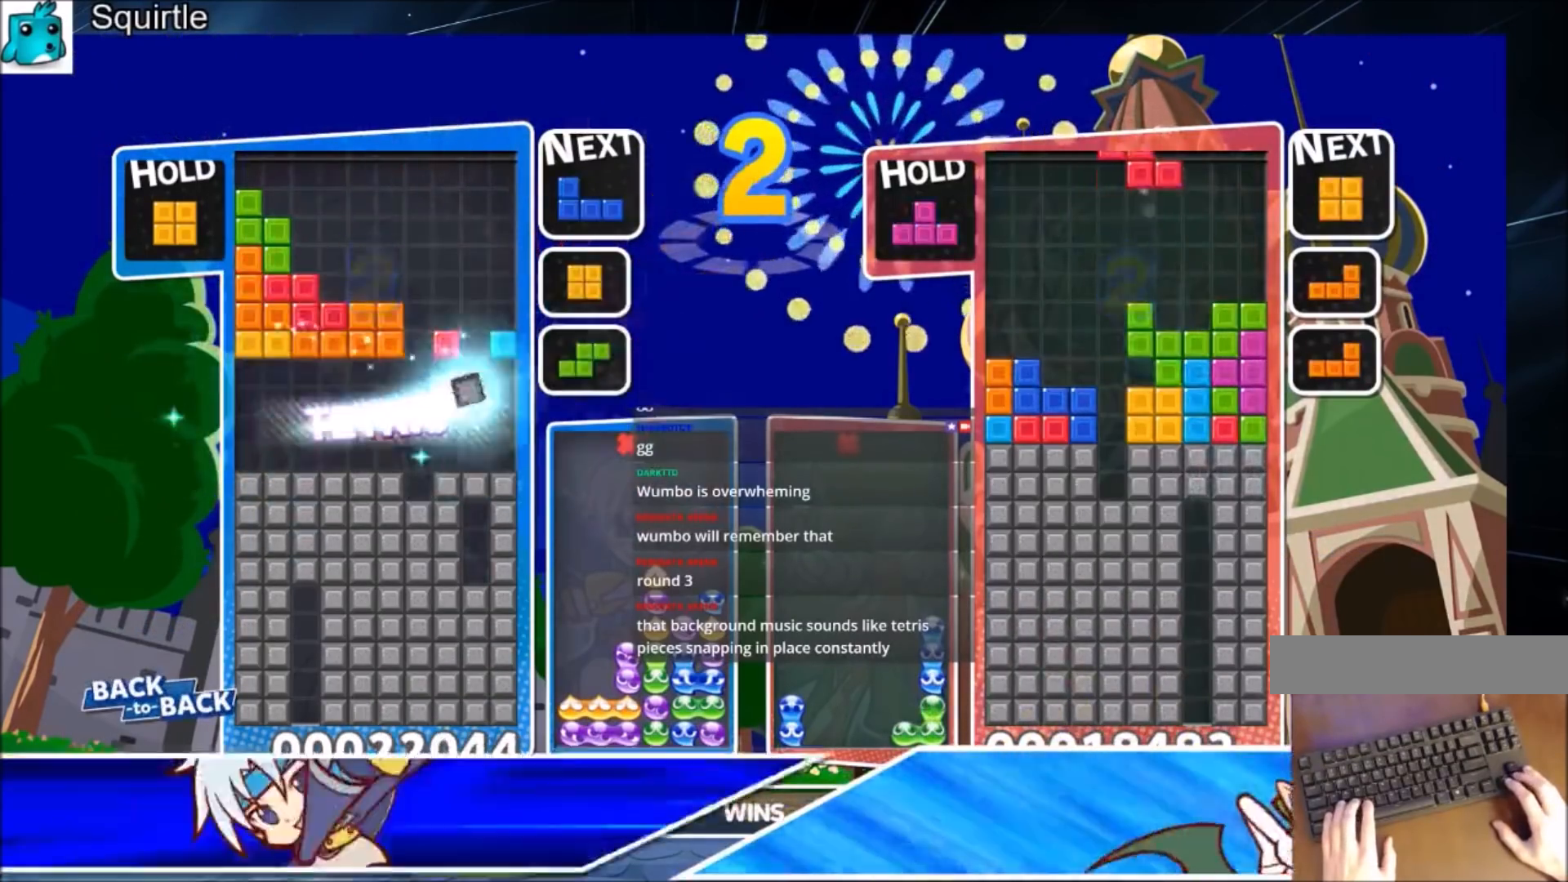
{"keys": ["left"], "events": [[267, "z", "down"], [301, "down", "down"], [401, "down", "up"], [434, "z", "up"], [501, "left", "down"]]}
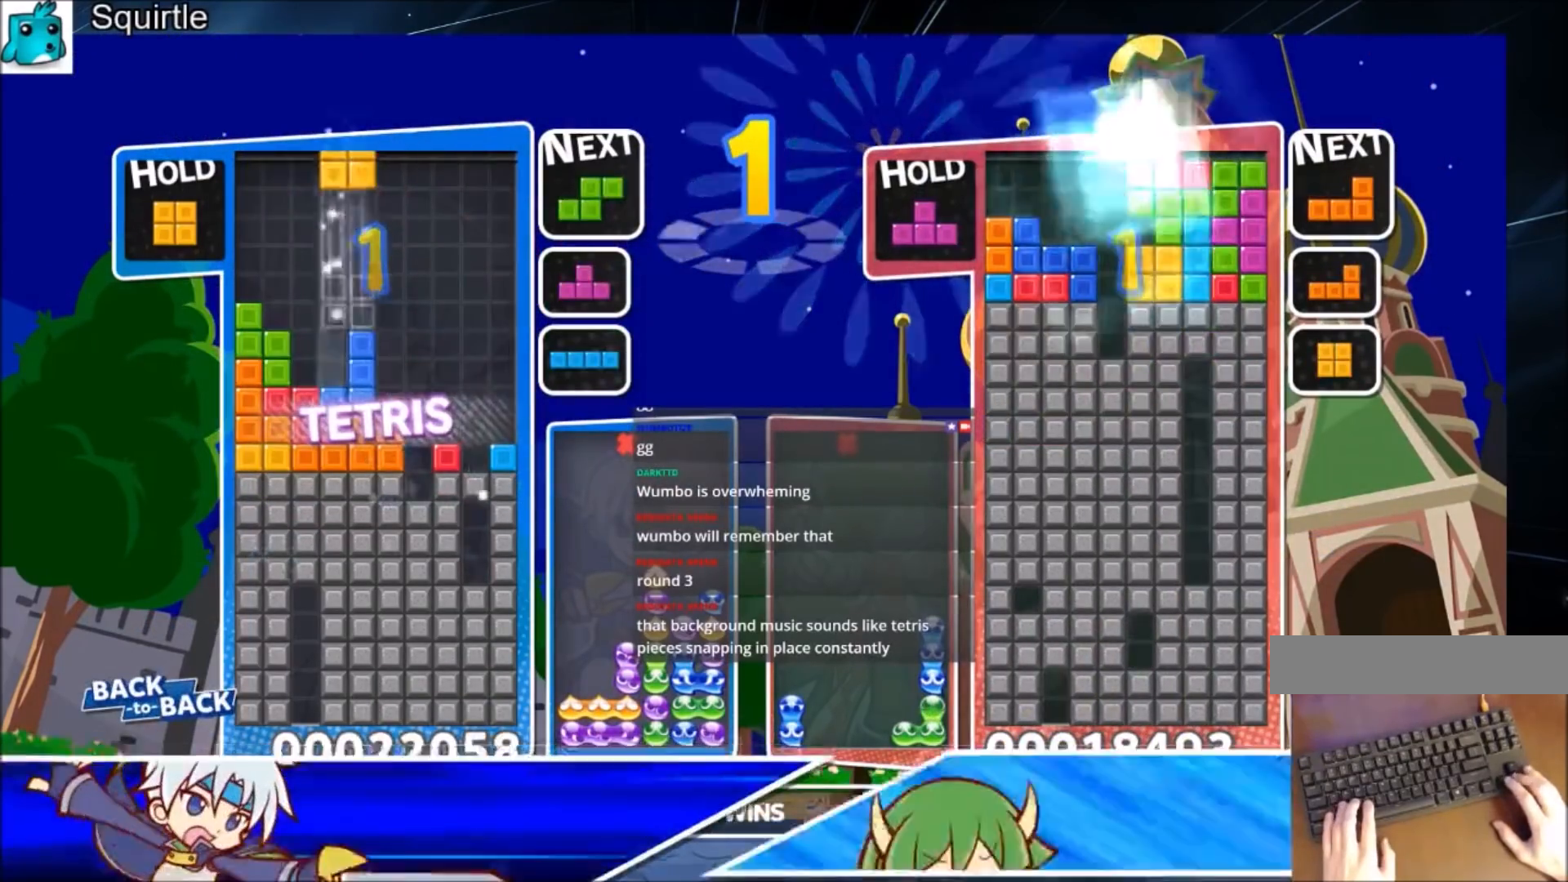
{"keys": ["right"], "events": [[33, "left", "up"], [133, "left", "down"], [167, "down", "down"], [267, "left", "up"], [267, "right", "down"], [333, "down", "up"]]}
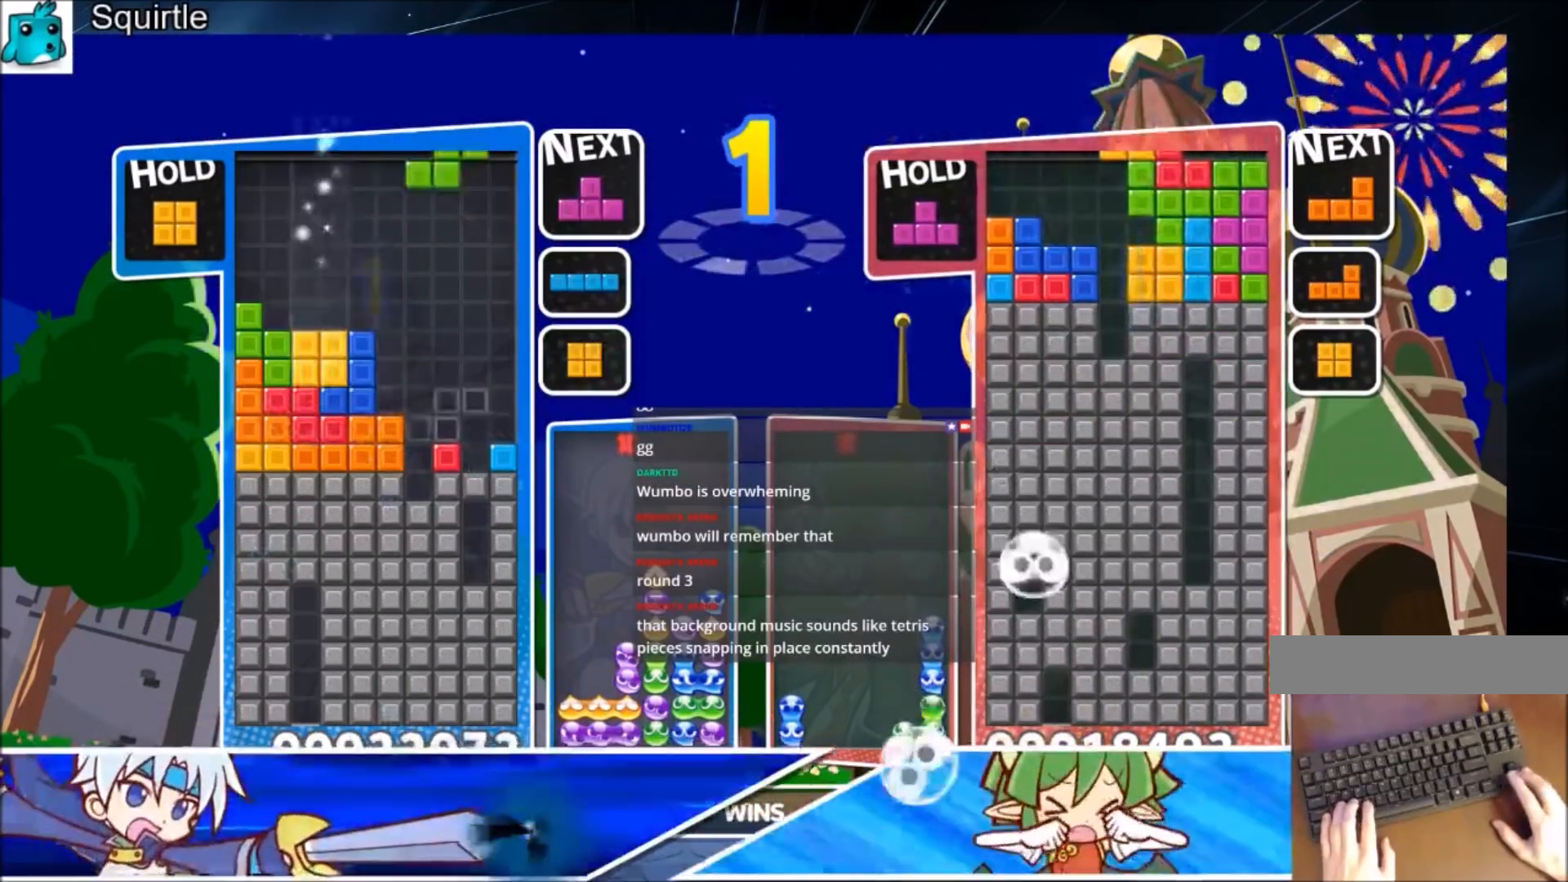
{"keys": ["right"], "events": [[134, "right", "up"], [200, "z", "down"], [234, "down", "down"], [334, "right", "down"], [334, "z", "up"], [367, "down", "up"]]}
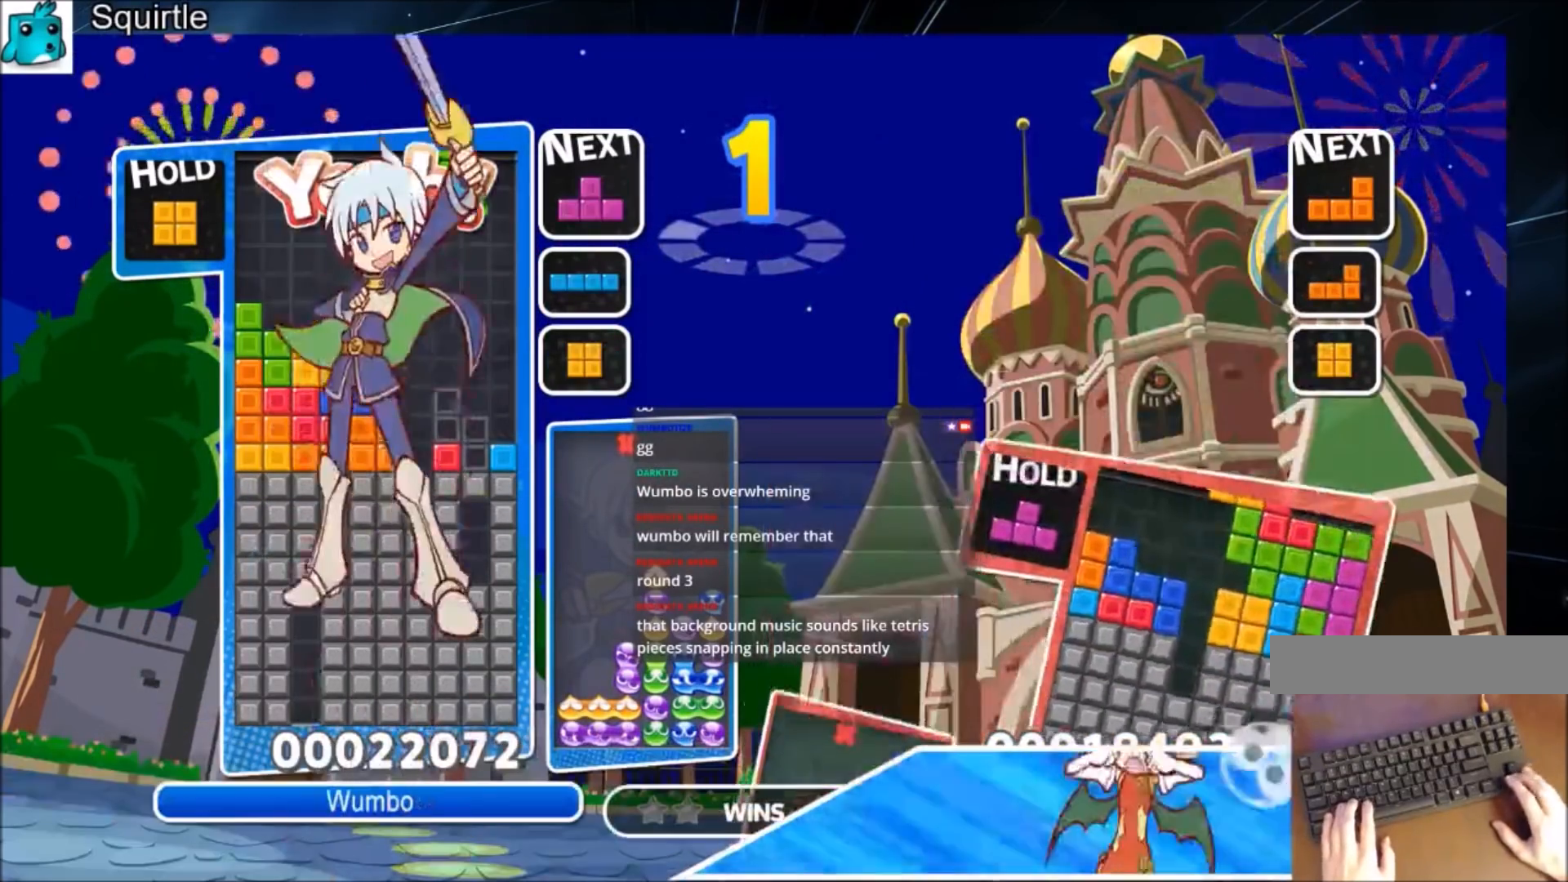
{"keys": [], "events": [[167, "right", "up"]]}